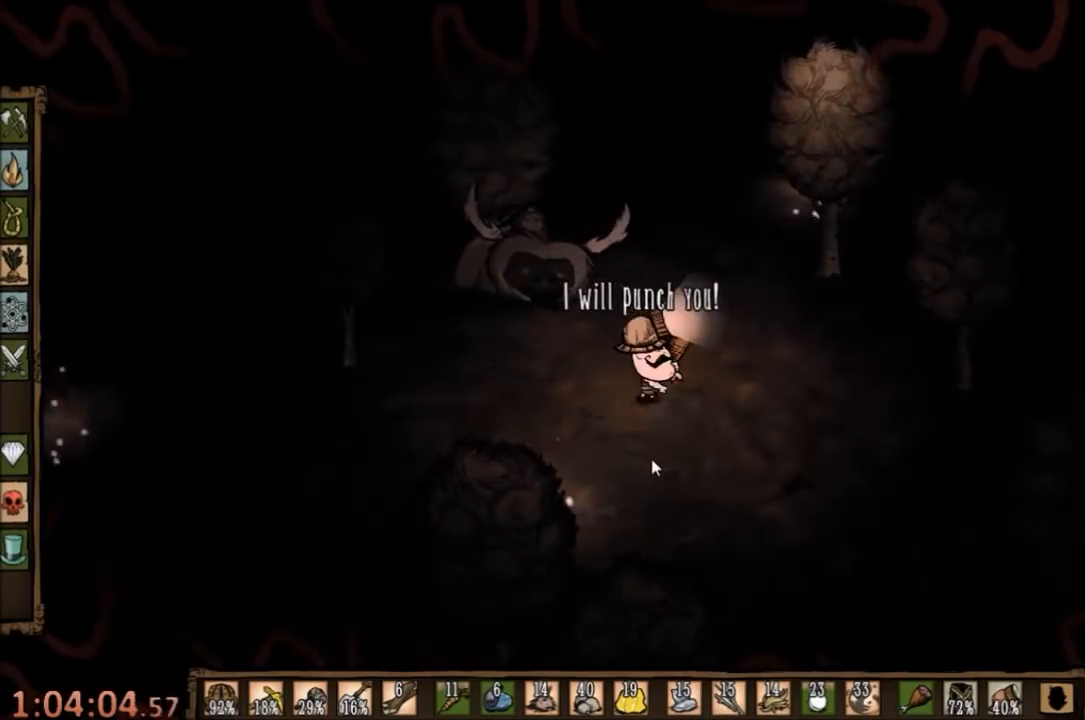
Gameplay with keyboard and mouse; each line is a JSON object with the keys and mouse buttons held at the frame after it. "events" lists presses ("down") and releases ("up") of "1", "2", "3", "4", "5", "a", "c", "ctrl", "d", "e", "f", "q", "r", "s", "shift", "space", "tab", "v", "w", "x", "z", "mouse_left" and "mouse_right" between this image and that frame as [ms after this image, input, new state], when the widget could be followed in between. "mouse_left", "mouse_right" = the "left", "right" buttons of the "mouse" list. No other keys are recorded. Mouse movement is not recorded.
{"keys": [], "mouse": [], "events": [[167, "d", "up"]]}
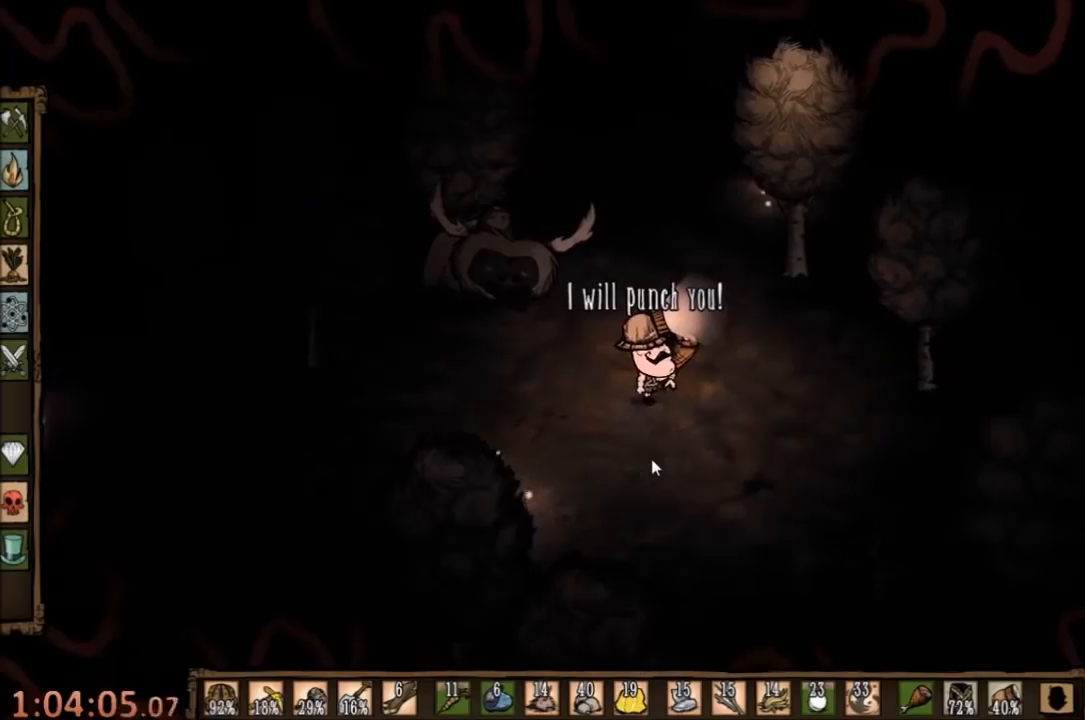
{"keys": ["s"], "mouse": [], "events": [[67, "s", "down"]]}
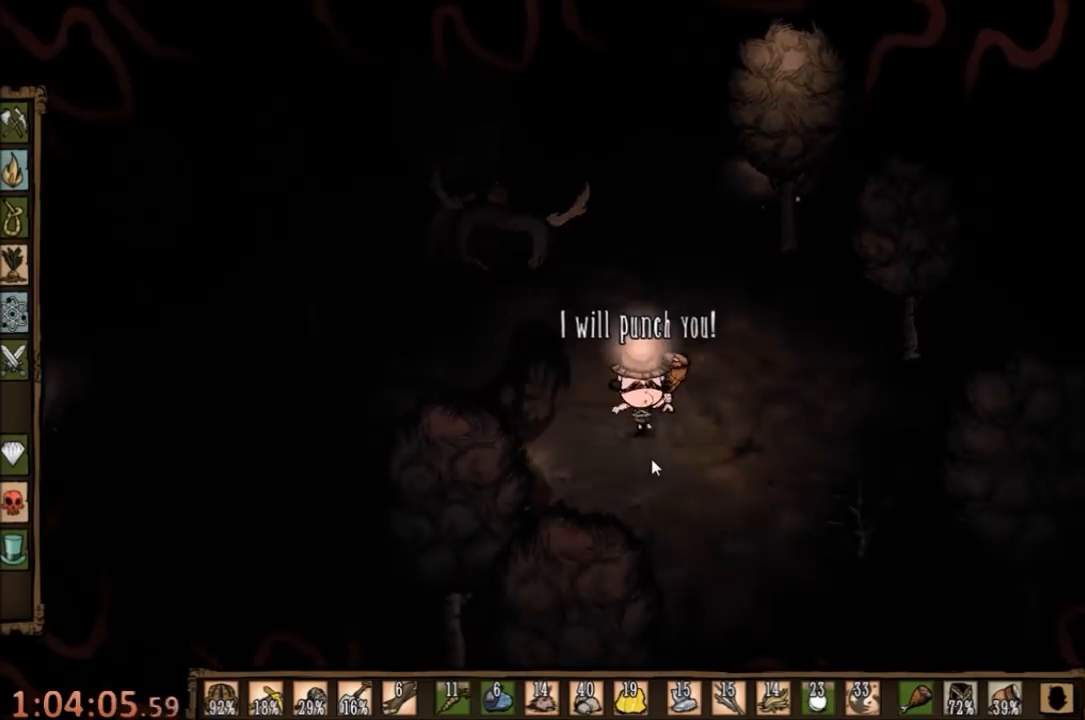
{"keys": ["d"], "mouse": [], "events": [[167, "d", "down"], [167, "s", "up"]]}
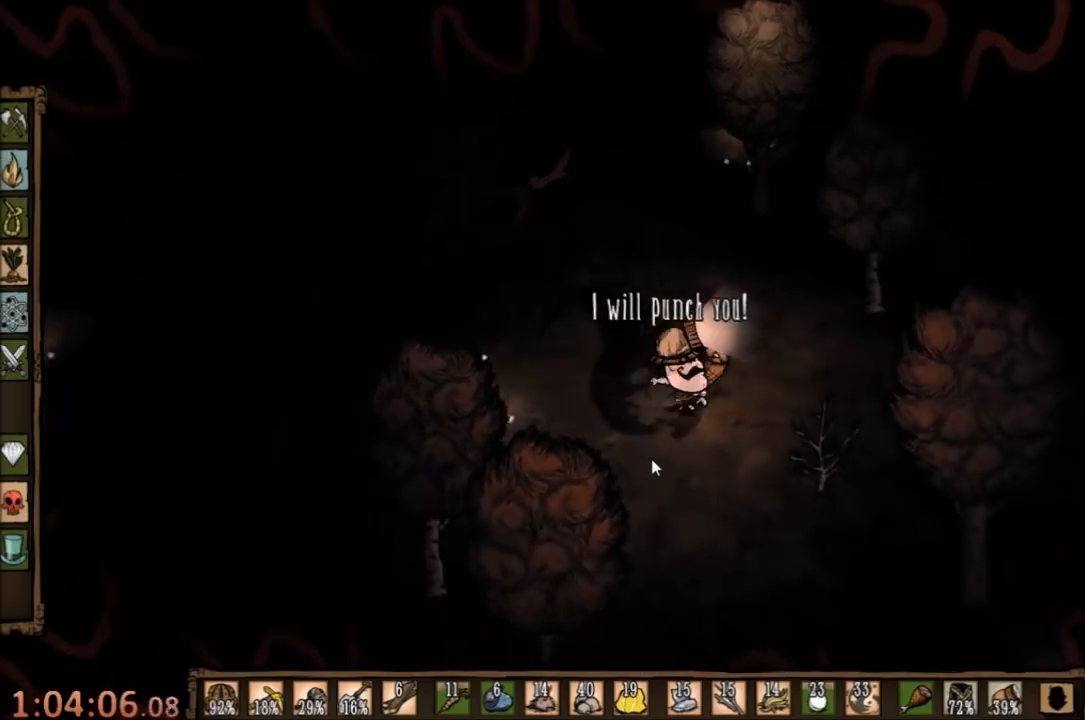
{"keys": ["space"], "mouse": [], "events": [[67, "a", "down"], [133, "d", "up"], [300, "space", "down"], [400, "a", "up"]]}
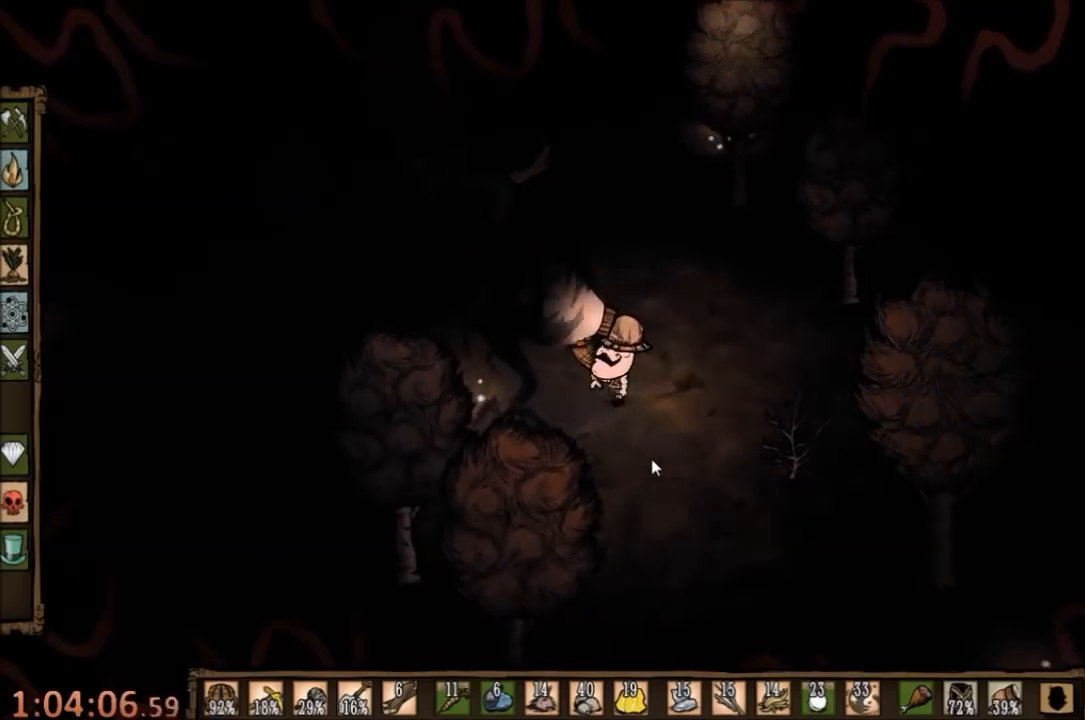
{"keys": ["space"], "mouse": [], "events": []}
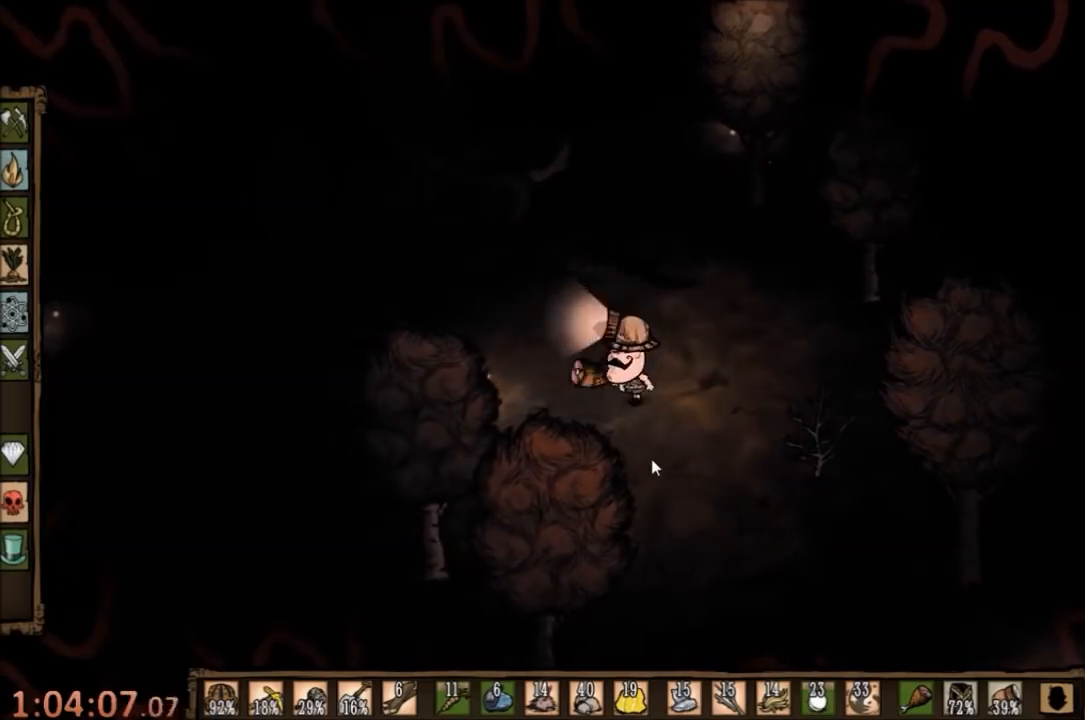
{"keys": ["d", "space"], "mouse": [], "events": [[500, "d", "down"]]}
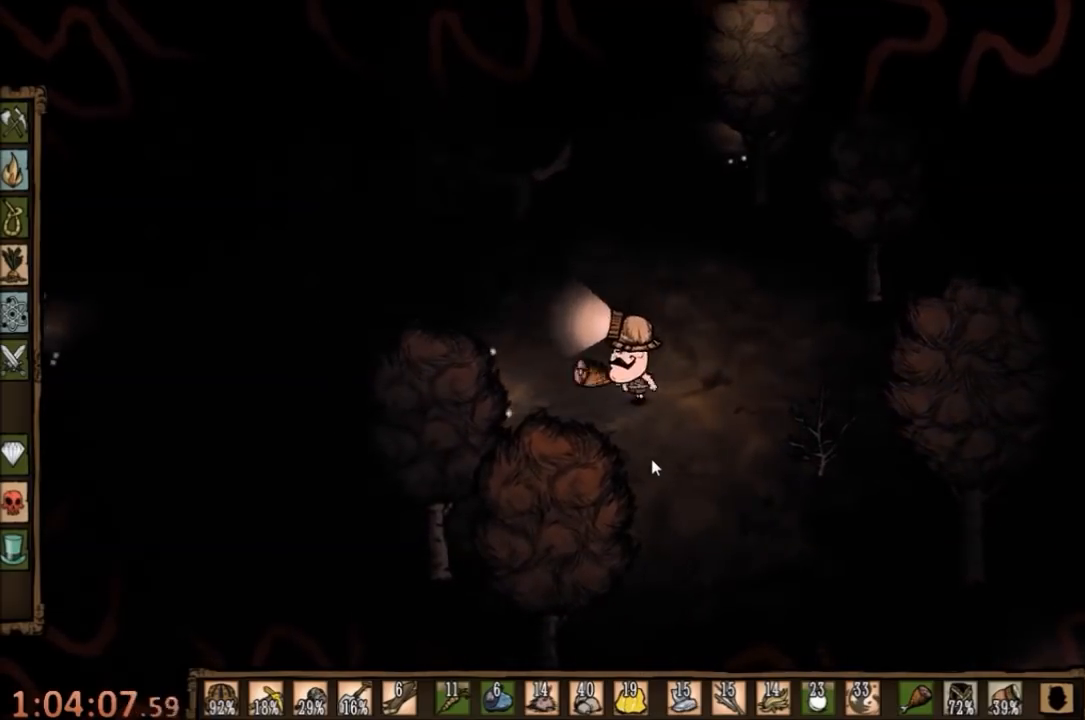
{"keys": ["a"], "mouse": [], "events": [[33, "space", "up"], [500, "a", "down"], [500, "d", "up"]]}
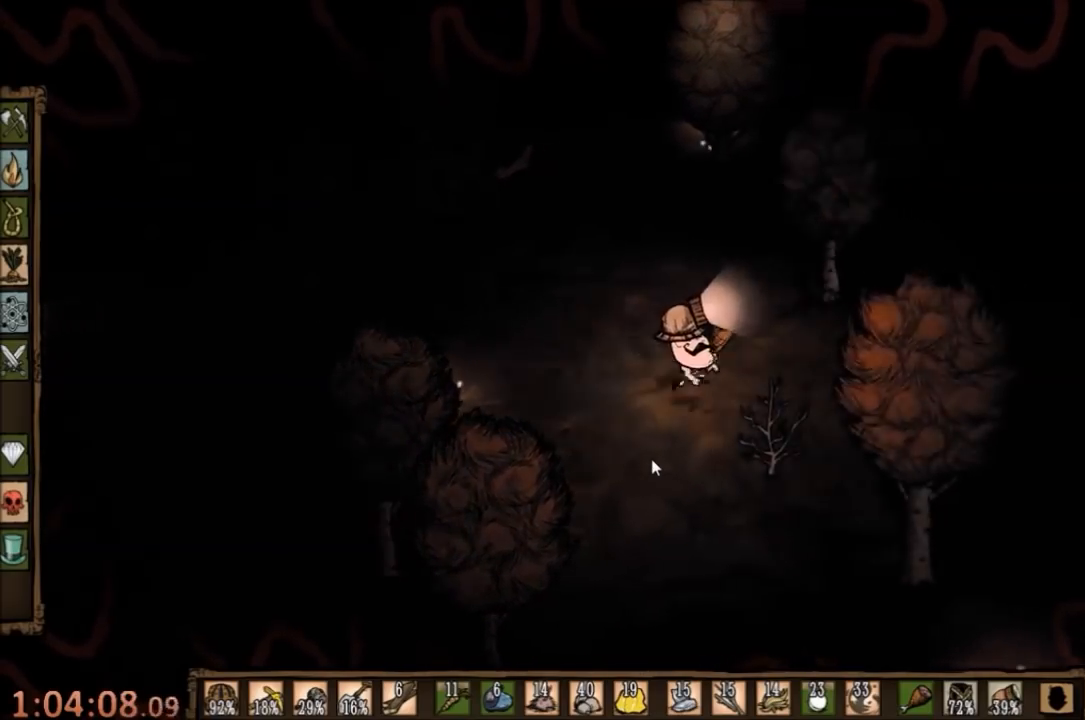
{"keys": ["a"], "mouse": [], "events": []}
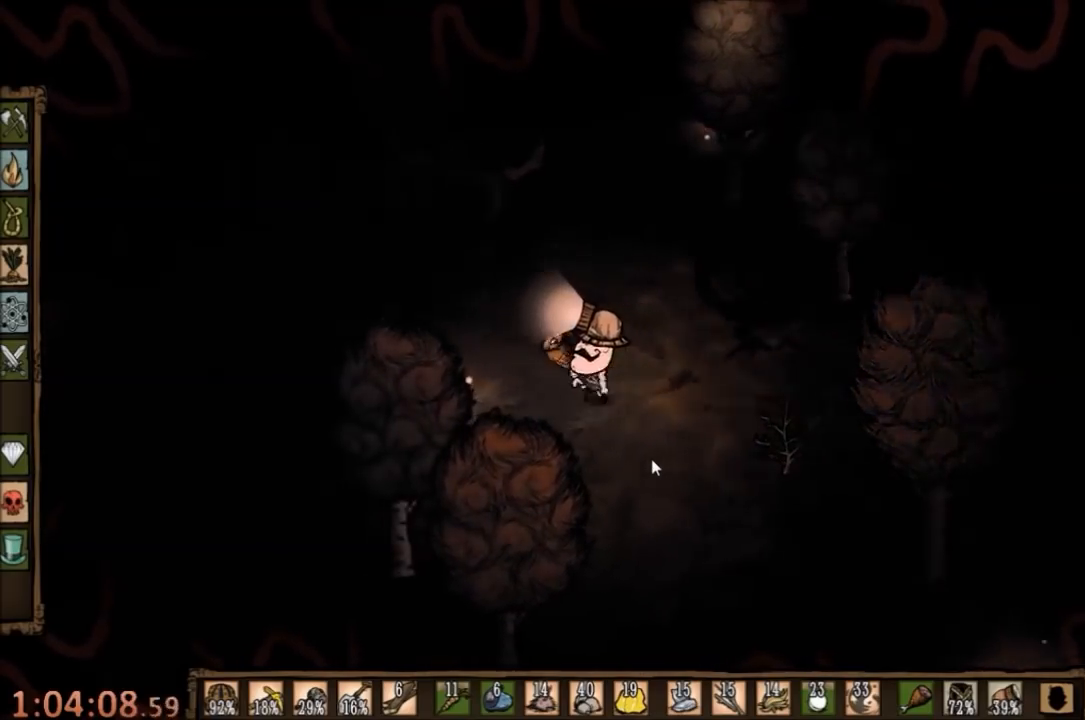
{"keys": ["d"], "mouse": [], "events": [[200, "d", "down"], [233, "a", "up"]]}
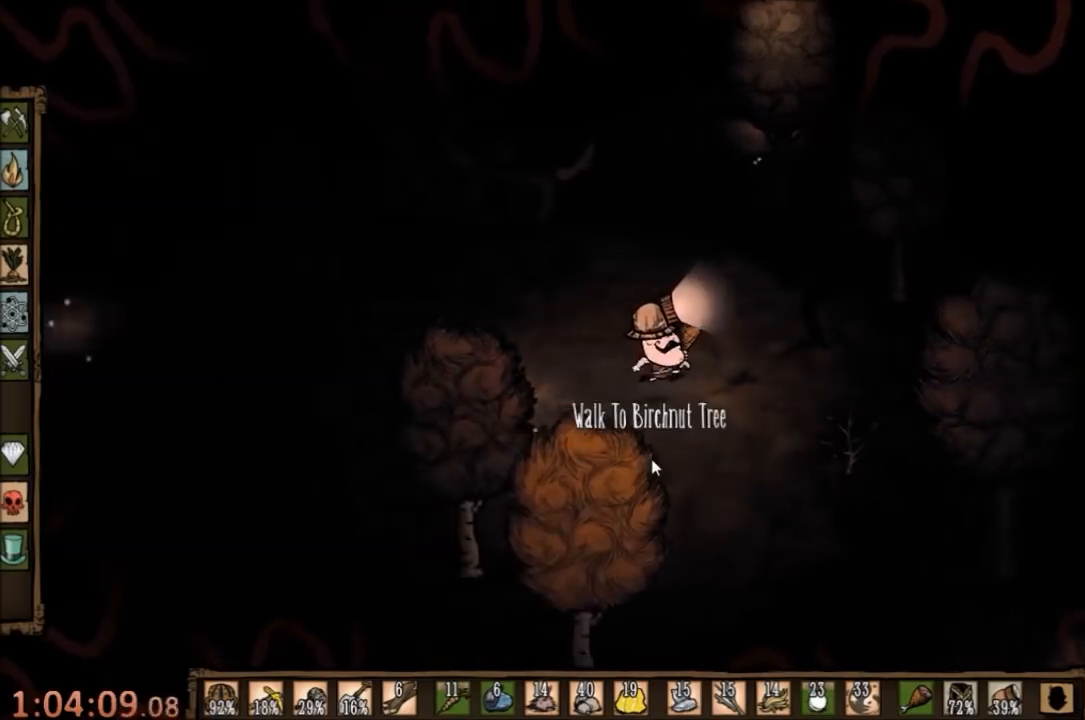
{"keys": ["space"], "mouse": [], "events": [[33, "space", "down"], [167, "d", "up"], [167, "q", "down"], [300, "q", "up"]]}
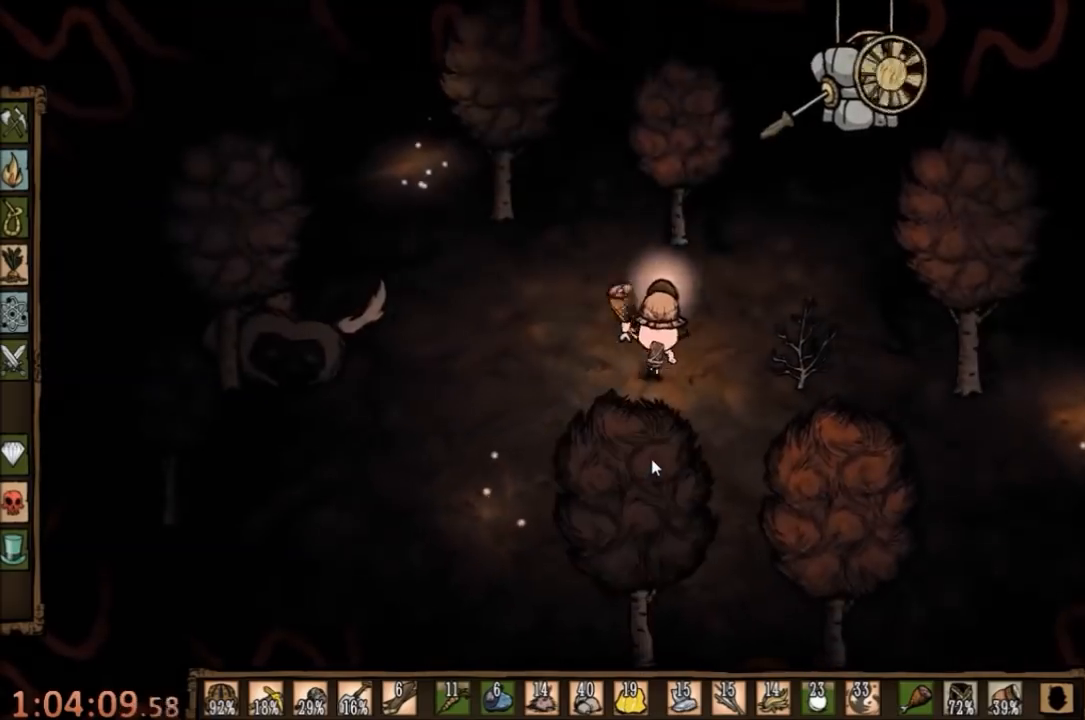
{"keys": ["space"], "mouse": [], "events": [[200, "q", "down"], [333, "q", "up"]]}
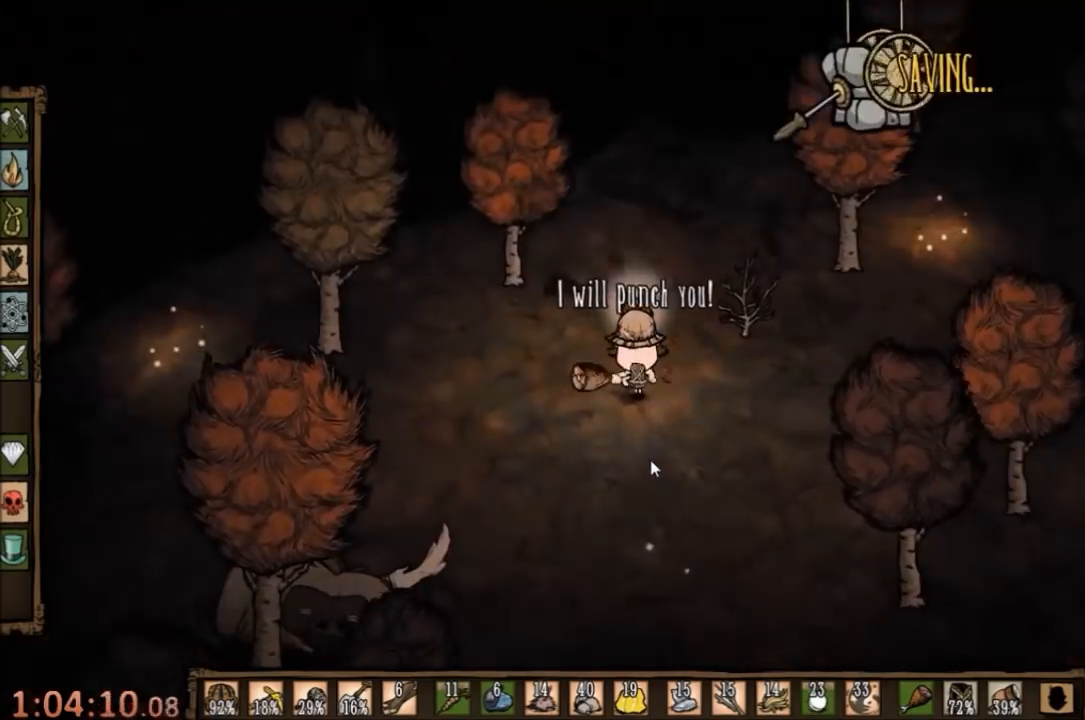
{"keys": ["a", "w"], "mouse": [], "events": [[400, "w", "down"], [467, "a", "down"], [467, "space", "up"]]}
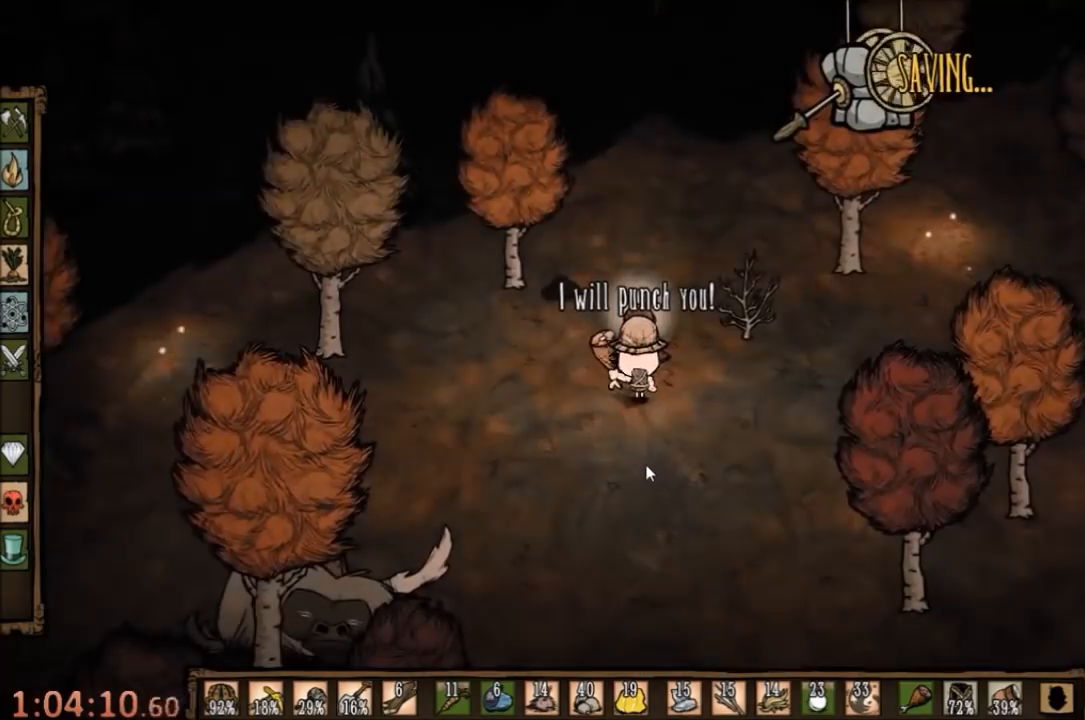
{"keys": ["w"], "mouse": [], "events": [[500, "a", "up"]]}
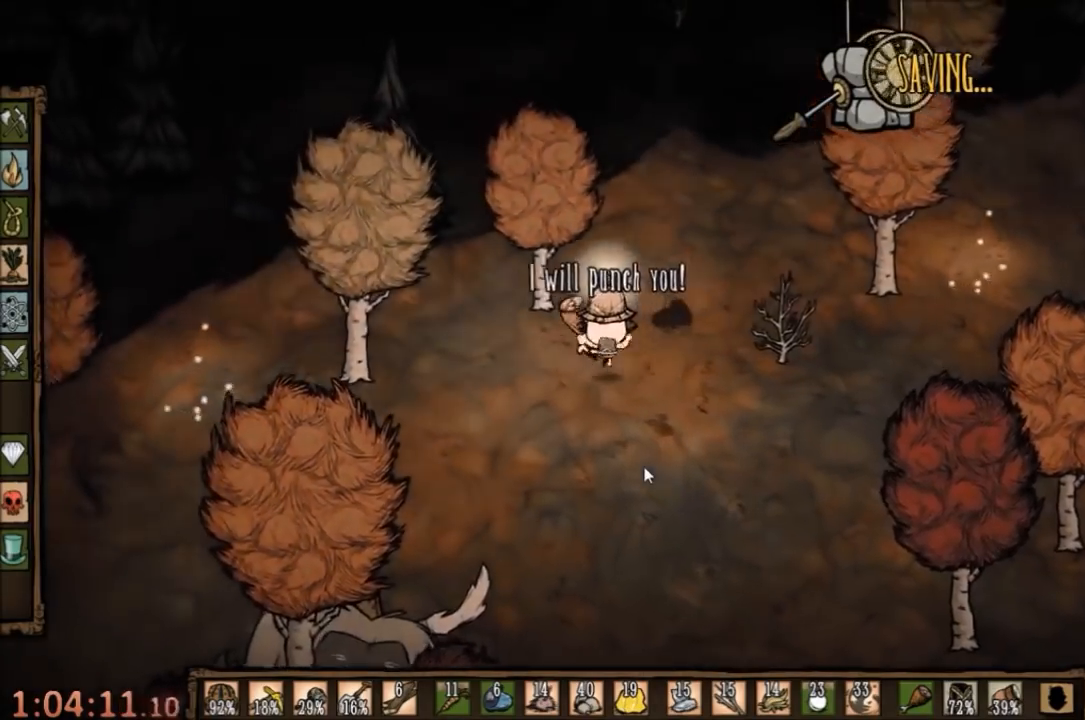
{"keys": ["f"], "mouse": [], "events": [[33, "f", "down"], [67, "w", "up"], [167, "e", "down"], [333, "e", "up"]]}
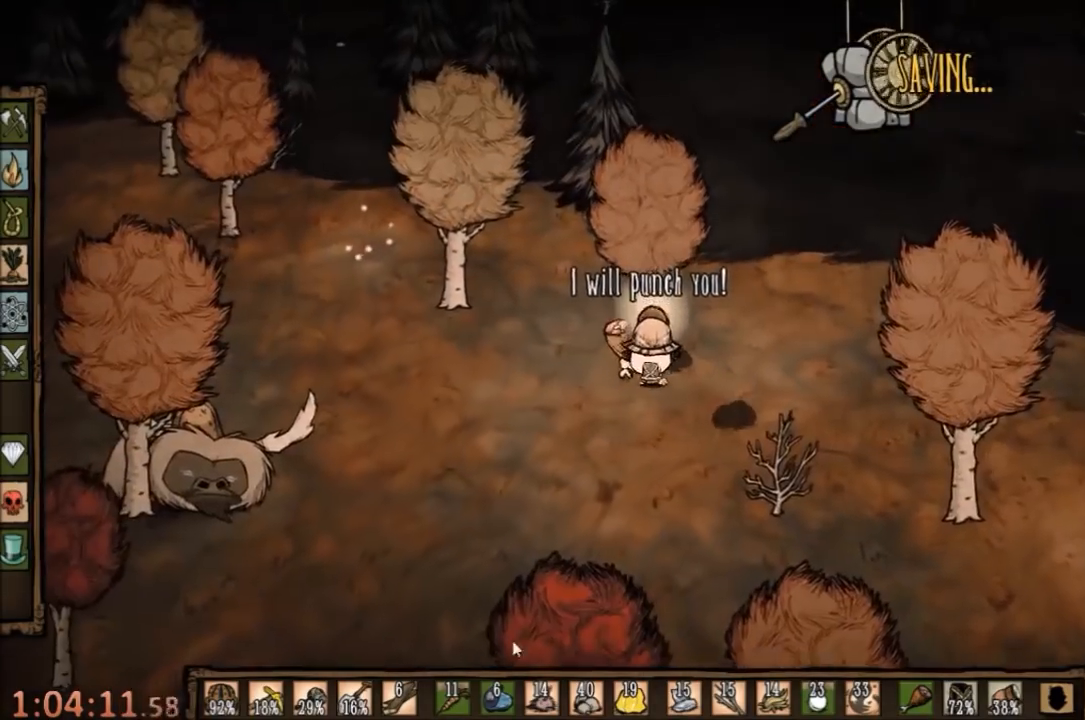
{"keys": ["f"], "mouse": [], "events": []}
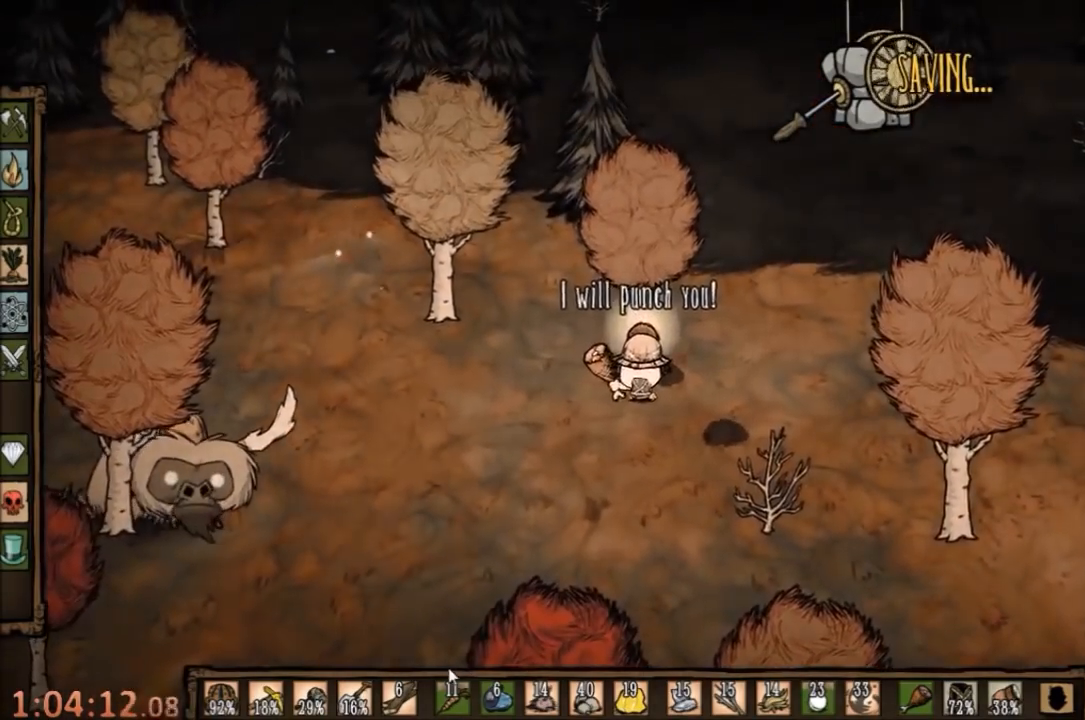
{"keys": ["f"], "mouse": [], "events": []}
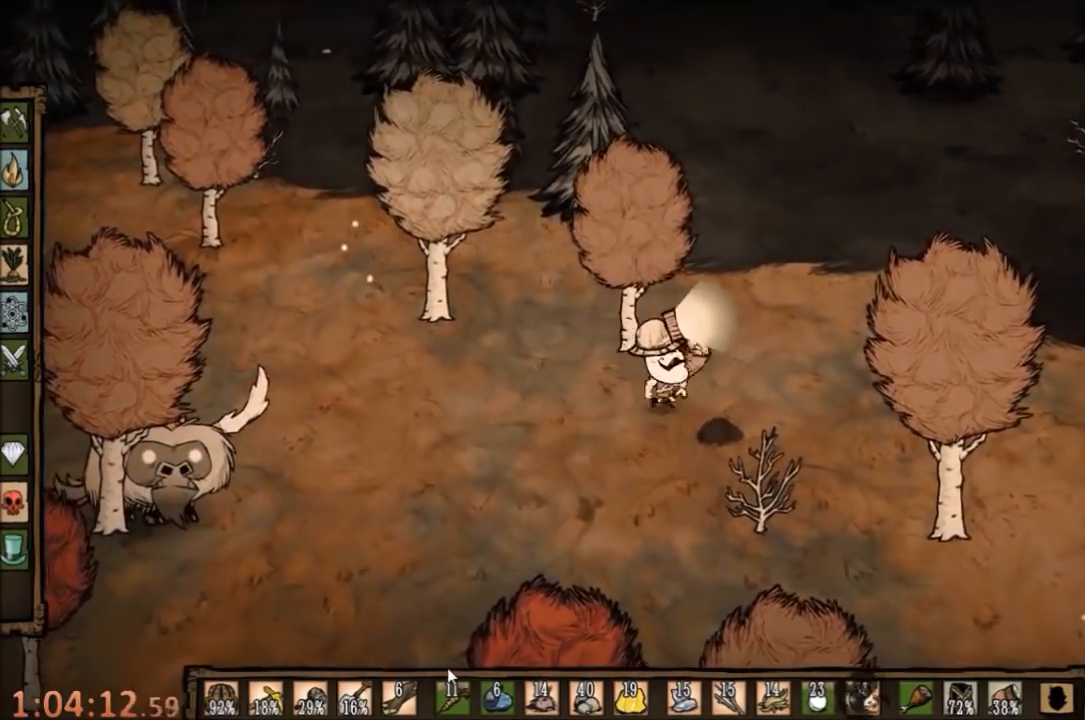
{"keys": [], "mouse": [], "events": [[333, "f", "up"]]}
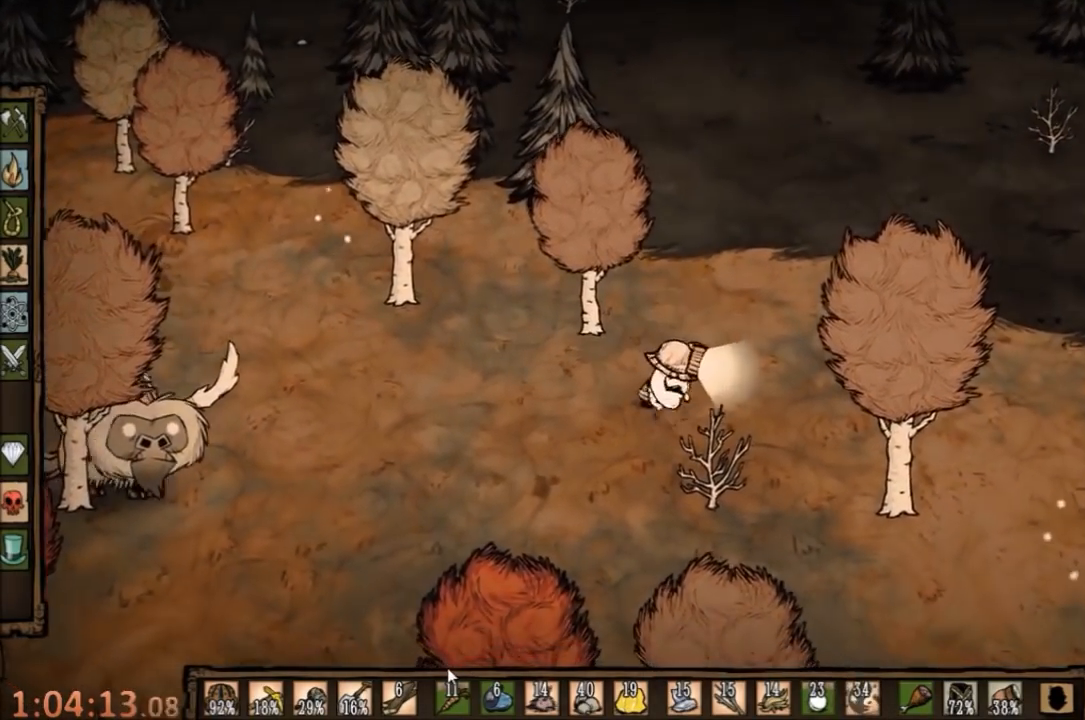
{"keys": ["d"], "mouse": [], "events": [[67, "d", "down"], [367, "shift", "down"], [500, "shift", "up"]]}
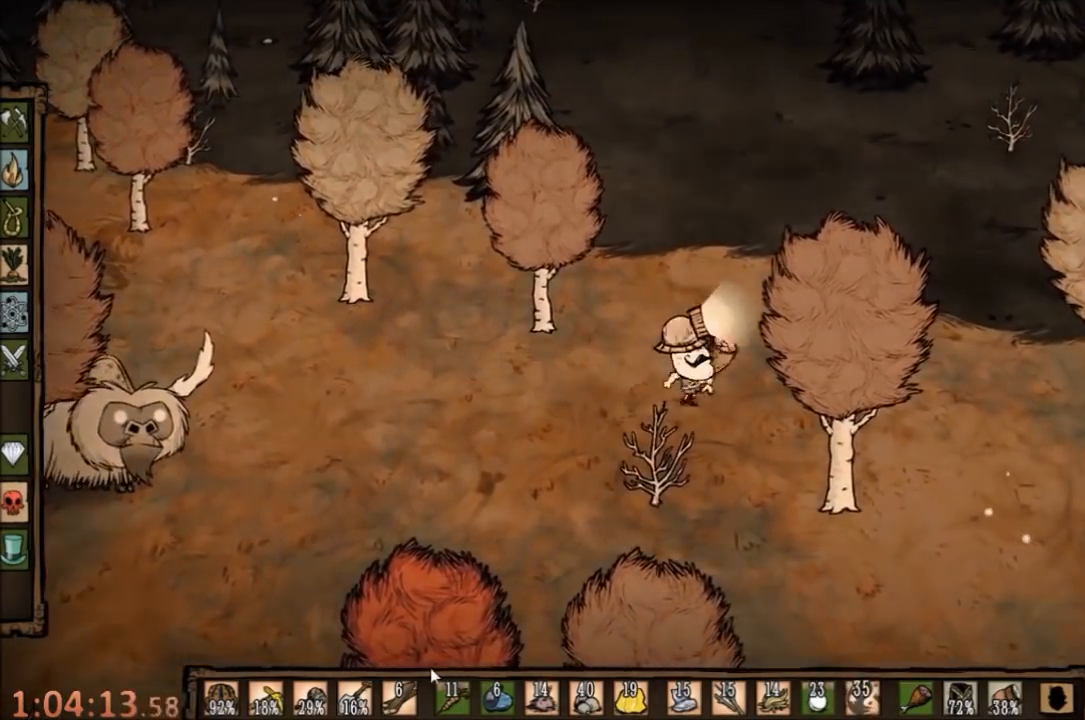
{"keys": [], "mouse": ["right"], "events": [[367, "d", "up"], [433, "mouse_right", "down"]]}
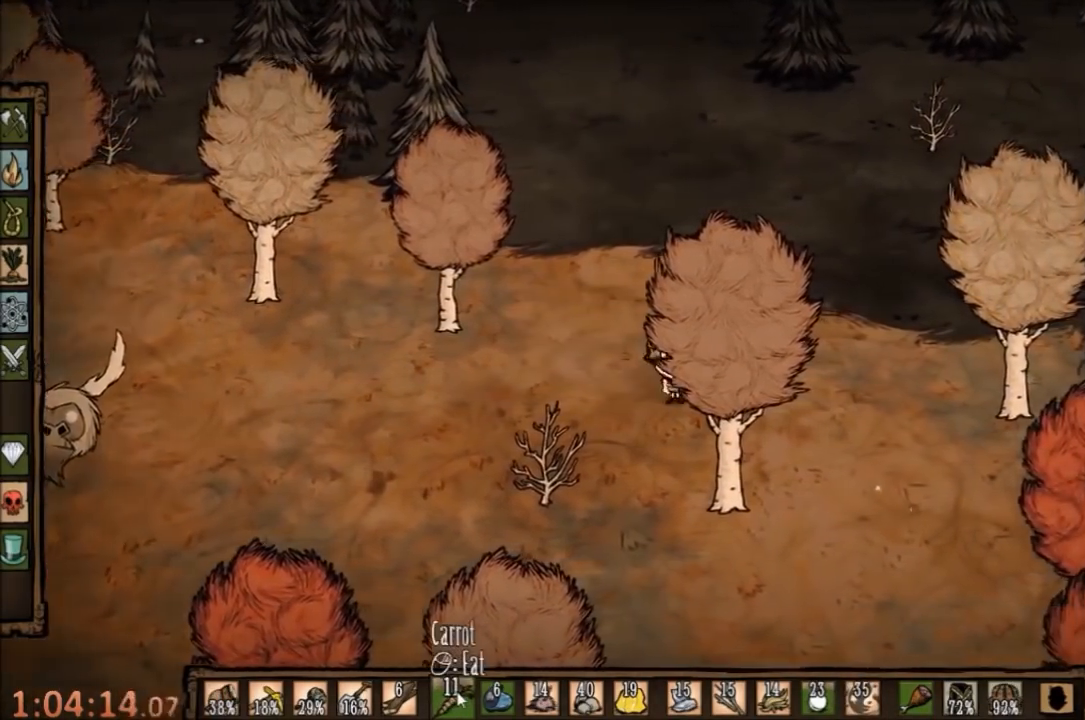
{"keys": [], "mouse": ["right"], "events": [[67, "mouse_right", "up"], [133, "mouse_right", "down"], [233, "mouse_right", "up"], [267, "e", "down"], [300, "mouse_right", "down"], [367, "e", "up"], [367, "mouse_right", "up"], [500, "mouse_right", "down"]]}
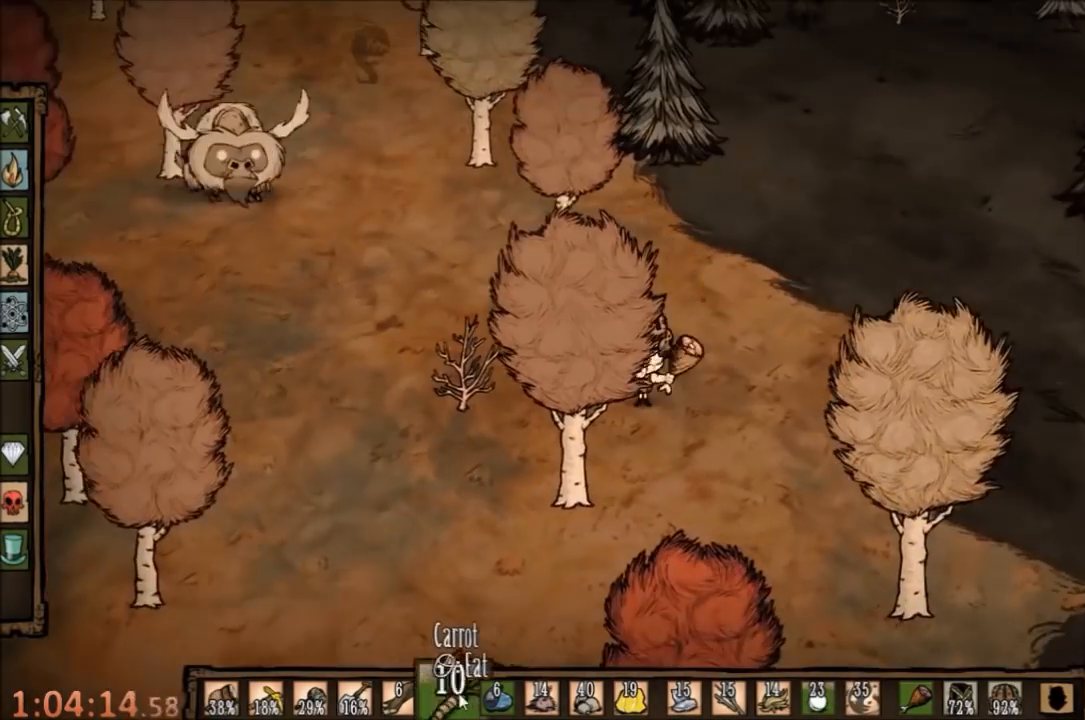
{"keys": [], "mouse": [], "events": [[67, "mouse_right", "up"], [133, "mouse_right", "down"], [200, "mouse_right", "up"], [300, "mouse_right", "down"], [367, "mouse_right", "up"], [433, "mouse_right", "down"], [500, "mouse_right", "up"]]}
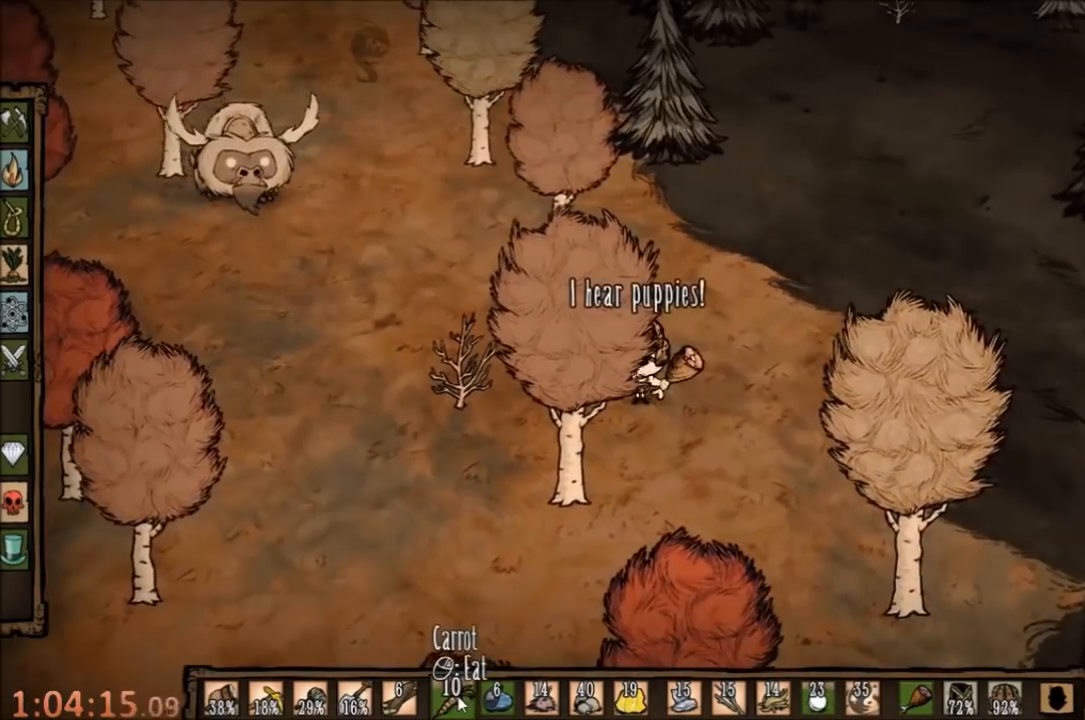
{"keys": [], "mouse": [], "events": [[67, "mouse_right", "down"], [200, "mouse_right", "up"]]}
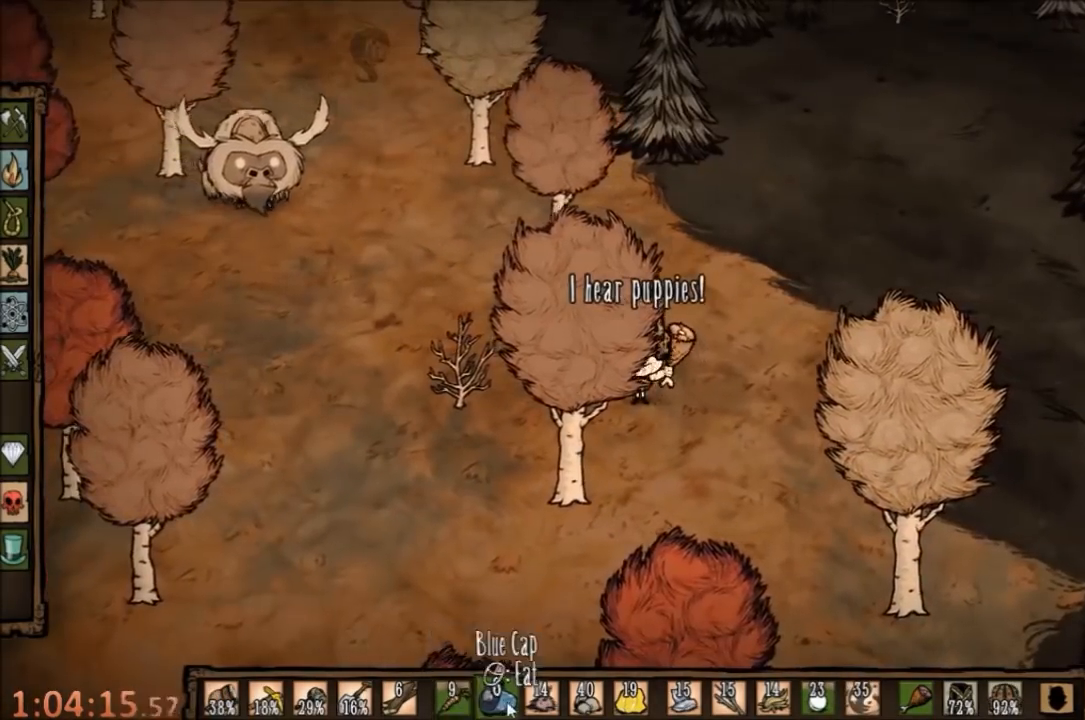
{"keys": ["s"], "mouse": [], "events": [[133, "s", "down"]]}
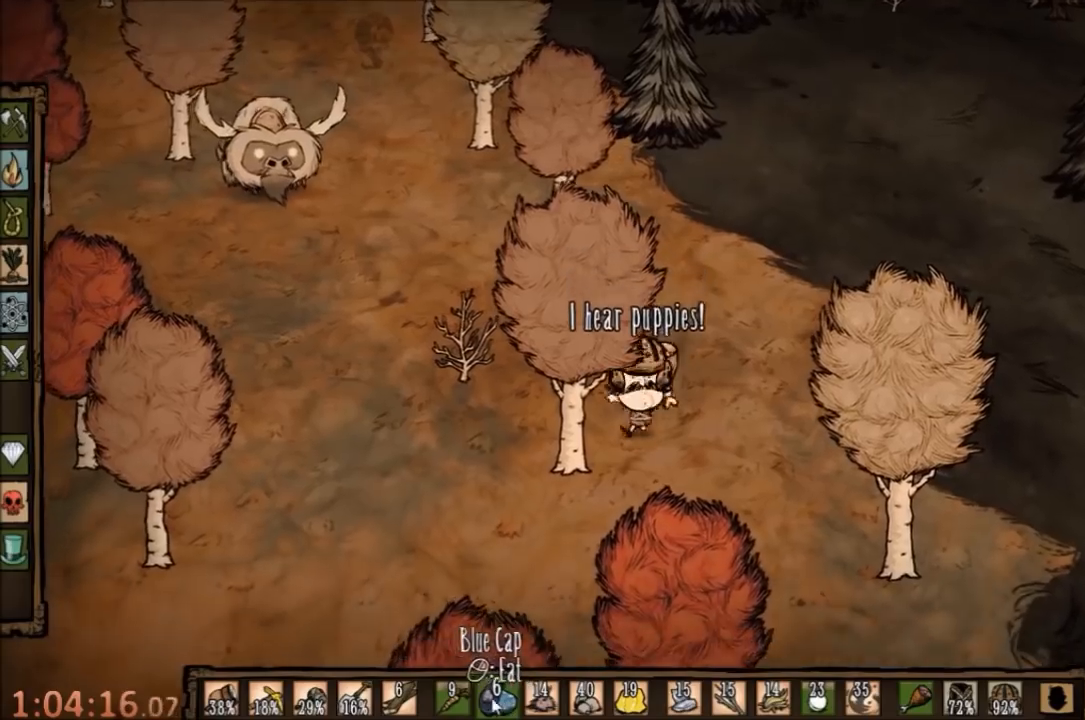
{"keys": ["s"], "mouse": [], "events": []}
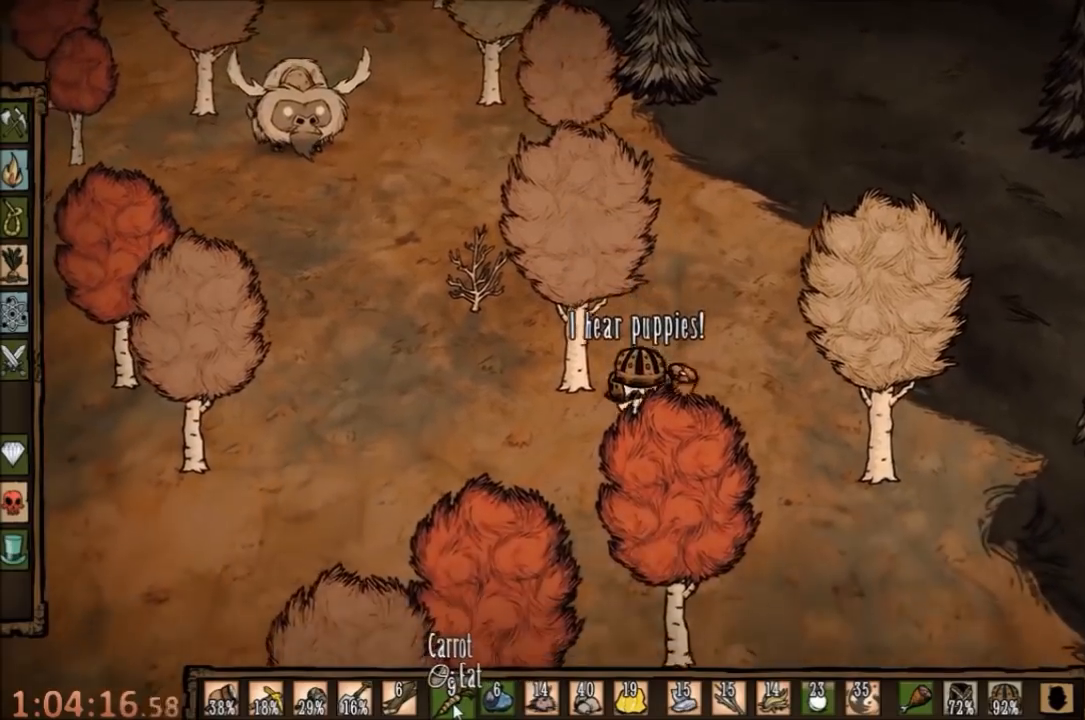
{"keys": ["d", "s"], "mouse": [], "events": [[33, "mouse_right", "down"], [133, "mouse_right", "up"], [500, "d", "down"]]}
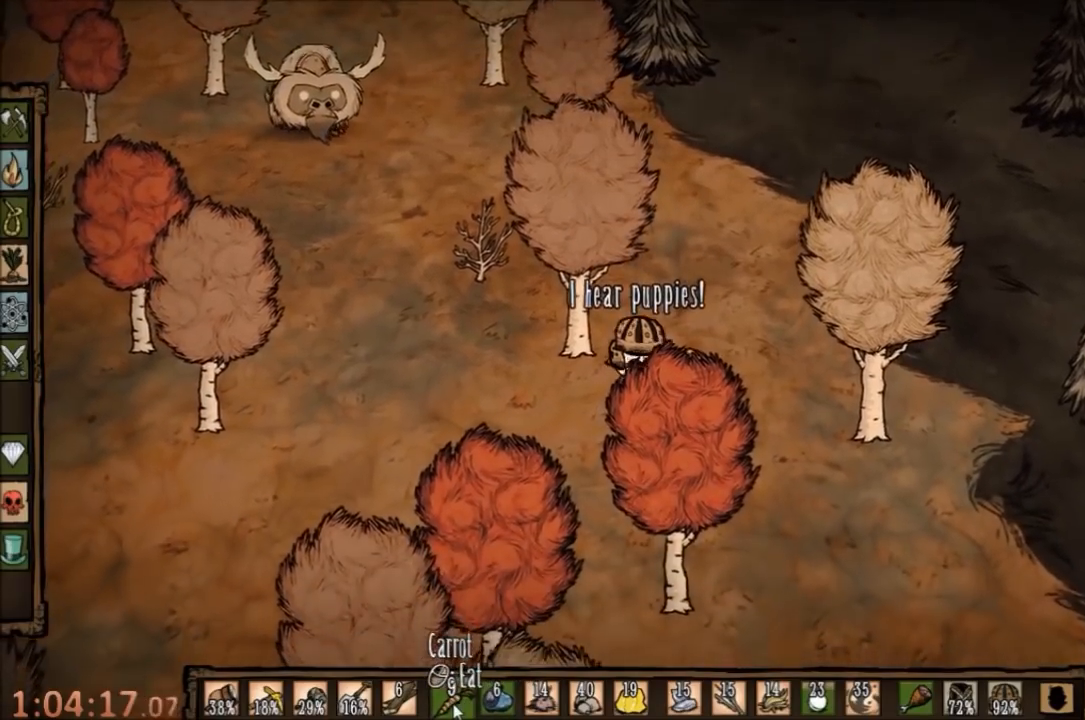
{"keys": ["d", "s"], "mouse": [], "events": []}
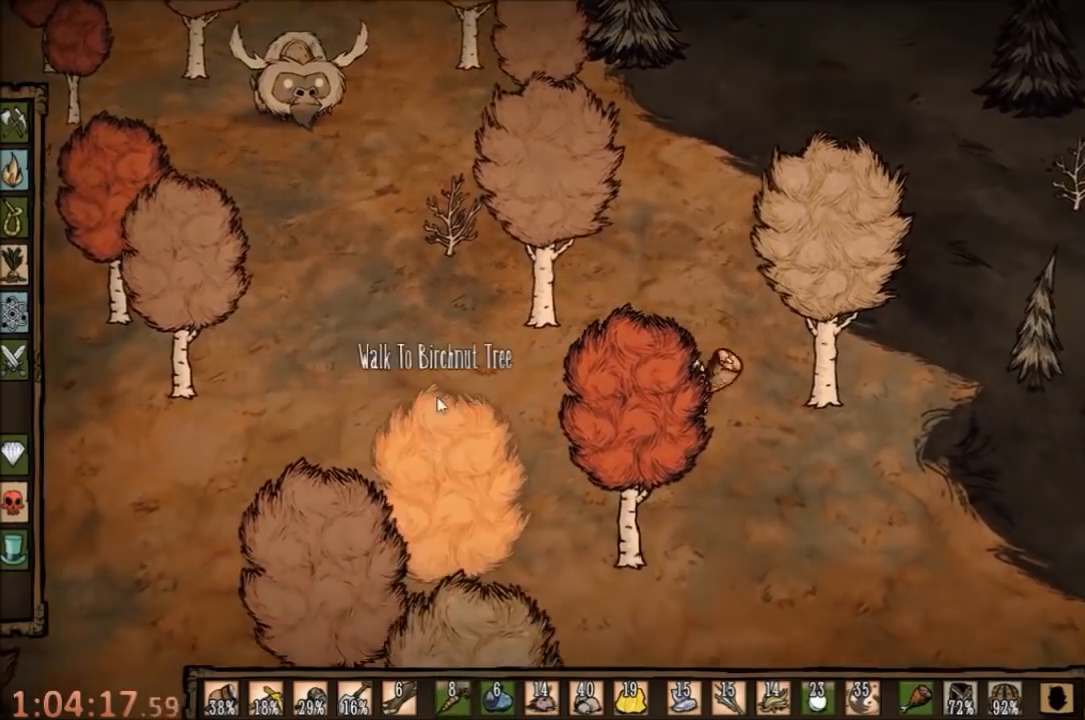
{"keys": [], "mouse": [], "events": [[233, "d", "up"], [267, "s", "up"]]}
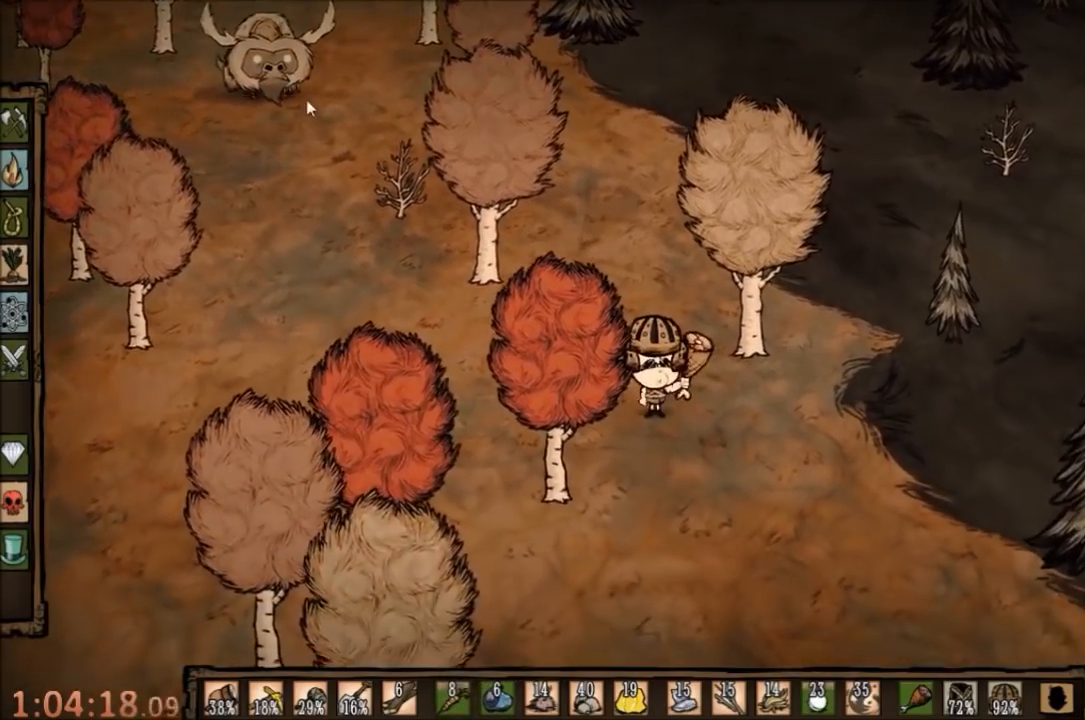
{"keys": [], "mouse": [], "events": []}
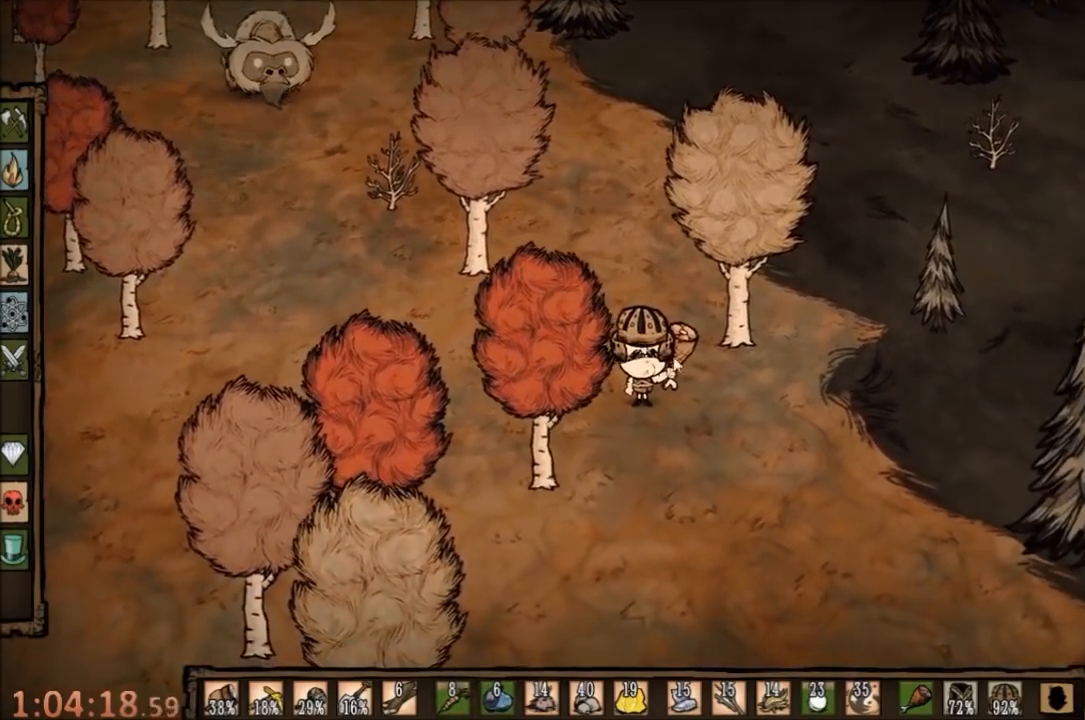
{"keys": [], "mouse": [], "events": [[167, "q", "down"], [267, "q", "up"]]}